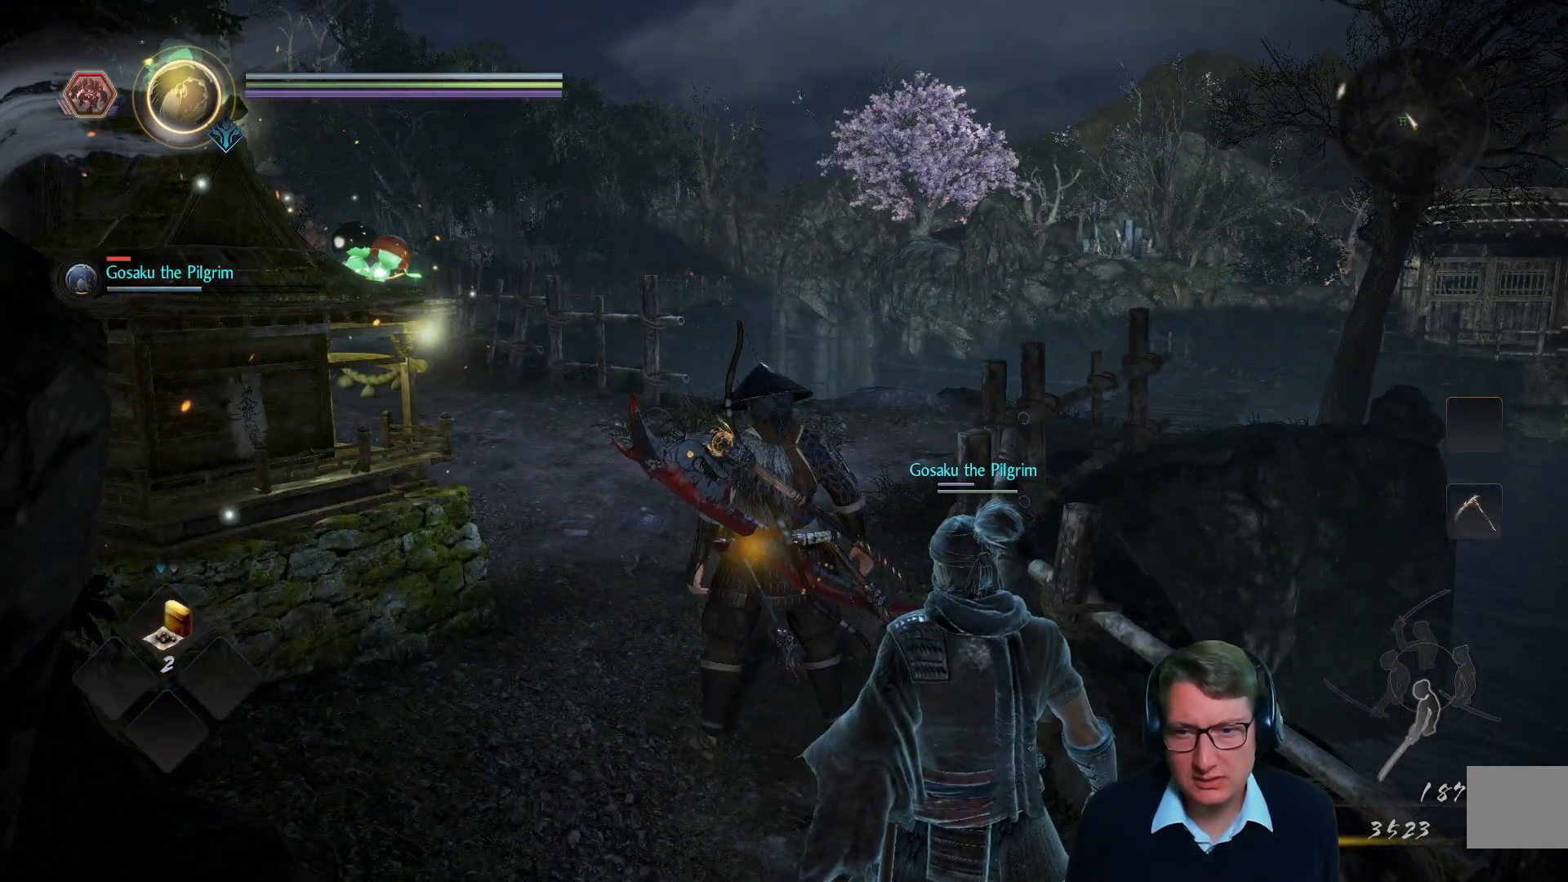
Gameplay with a controller (Xbox layout); each line is a JSON object with the inputs held at the frame after it. "events" lists button and stick changes between this image and that frame as [ms after this image, input, new state], when the widget could be followed in between.
{"buttons": [], "left_stick": "center", "right_stick": "center", "events": [[151, "right_stick", "left"], [418, "right_stick", "center"]]}
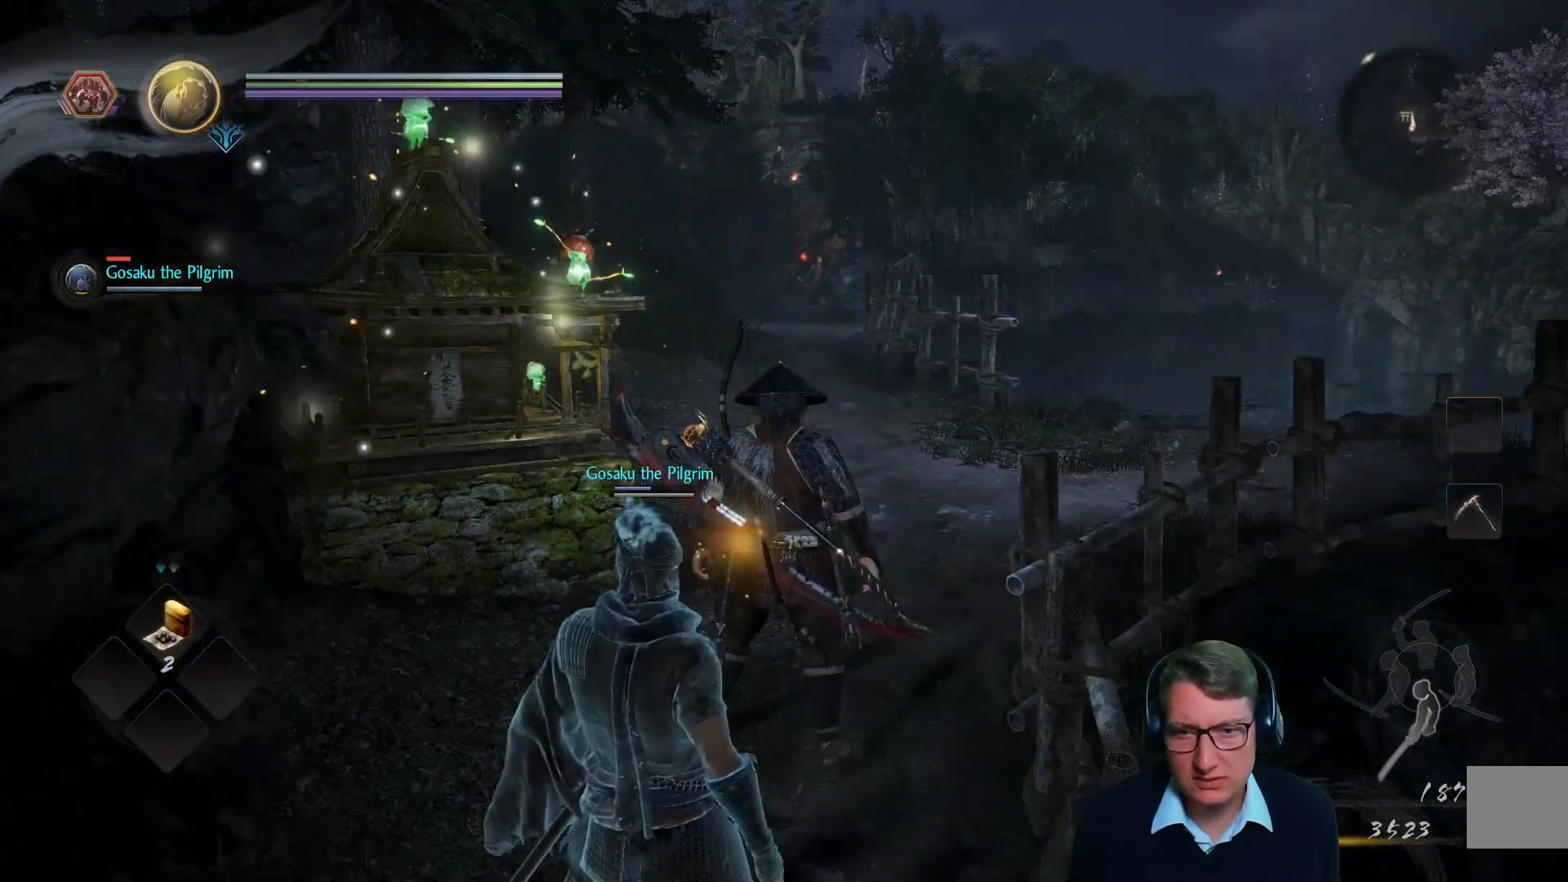
{"buttons": [], "left_stick": "center", "right_stick": "left", "events": [[133, "right_stick", "left"]]}
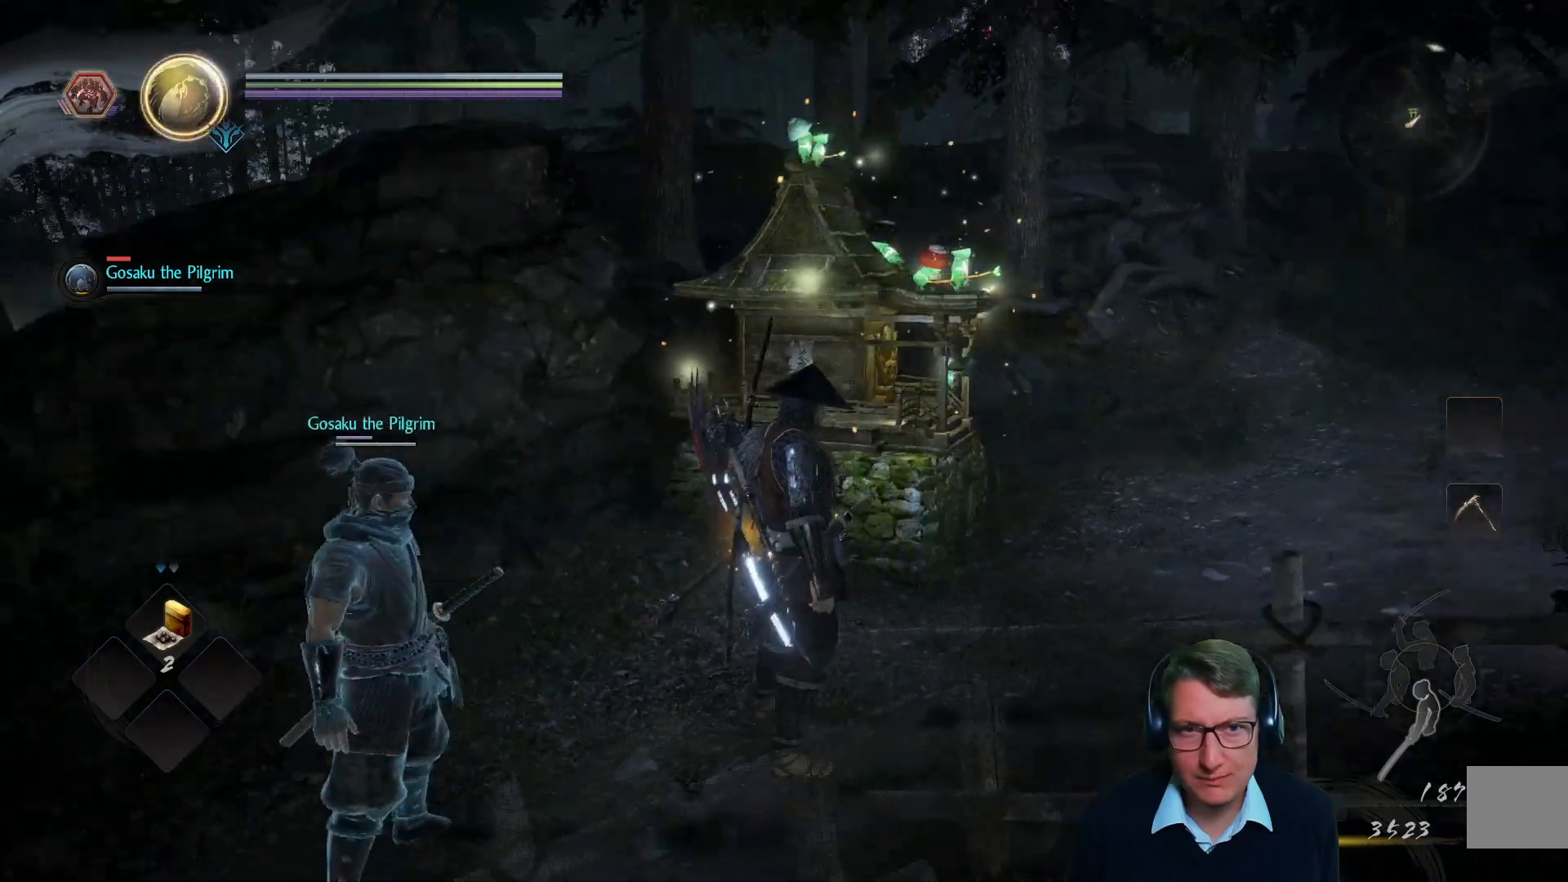
{"buttons": [], "left_stick": "center", "right_stick": "center", "events": [[67, "right_stick", "center"]]}
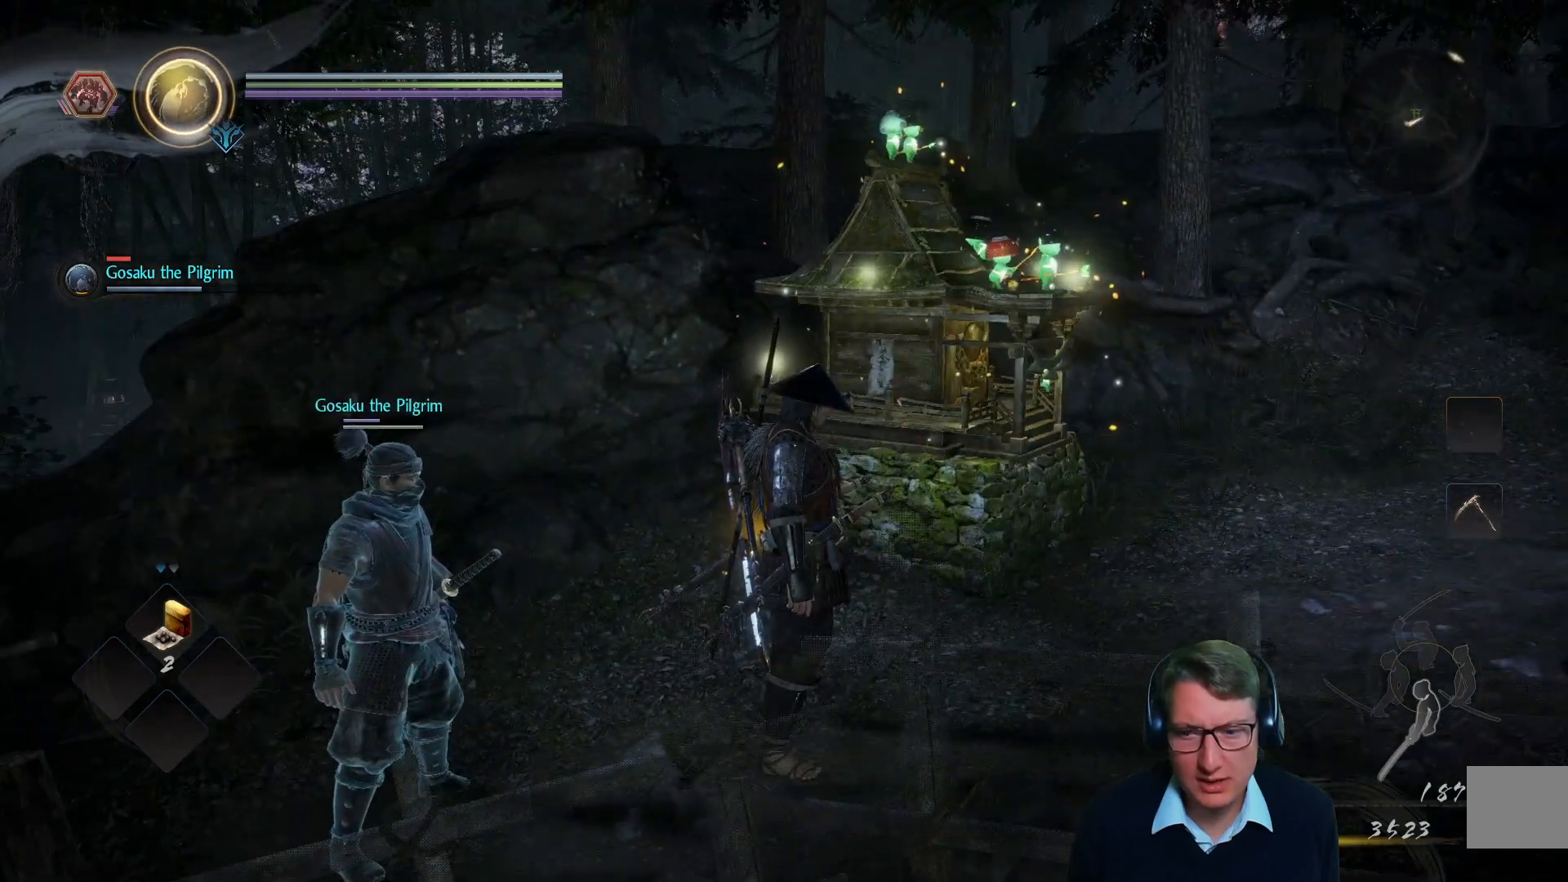
{"buttons": [], "left_stick": "center", "right_stick": "left", "events": [[350, "right_stick", "left"]]}
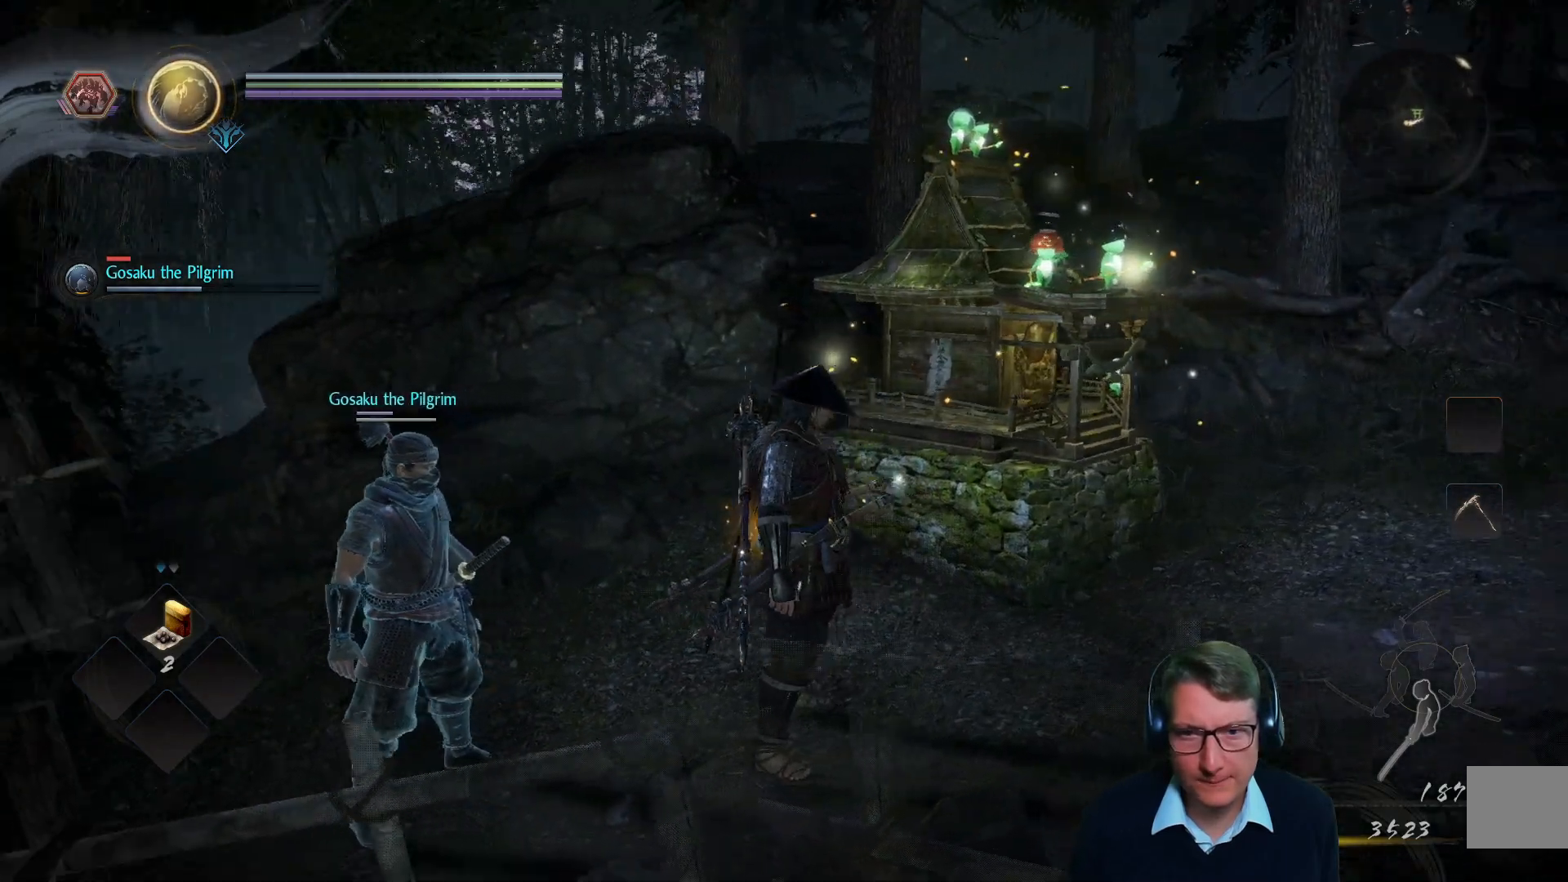
{"buttons": [], "left_stick": "center", "right_stick": "left", "events": []}
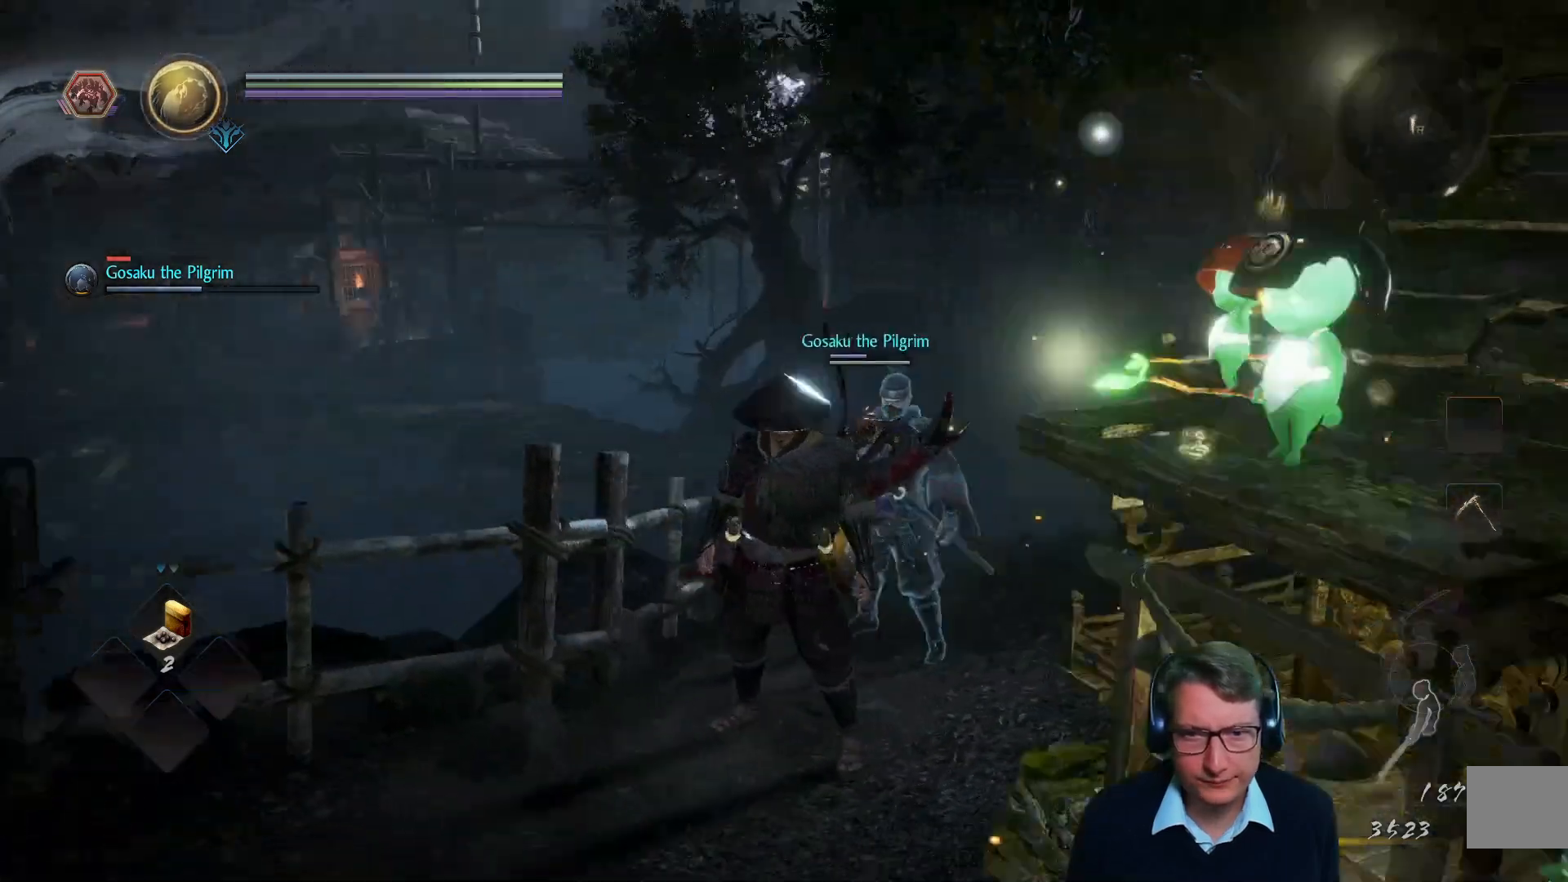
{"buttons": [], "left_stick": "center", "right_stick": "left", "events": [[33, "left_stick", "up-right"], [33, "right_stick", "center"], [317, "right_stick", "left"], [400, "left_stick", "center"]]}
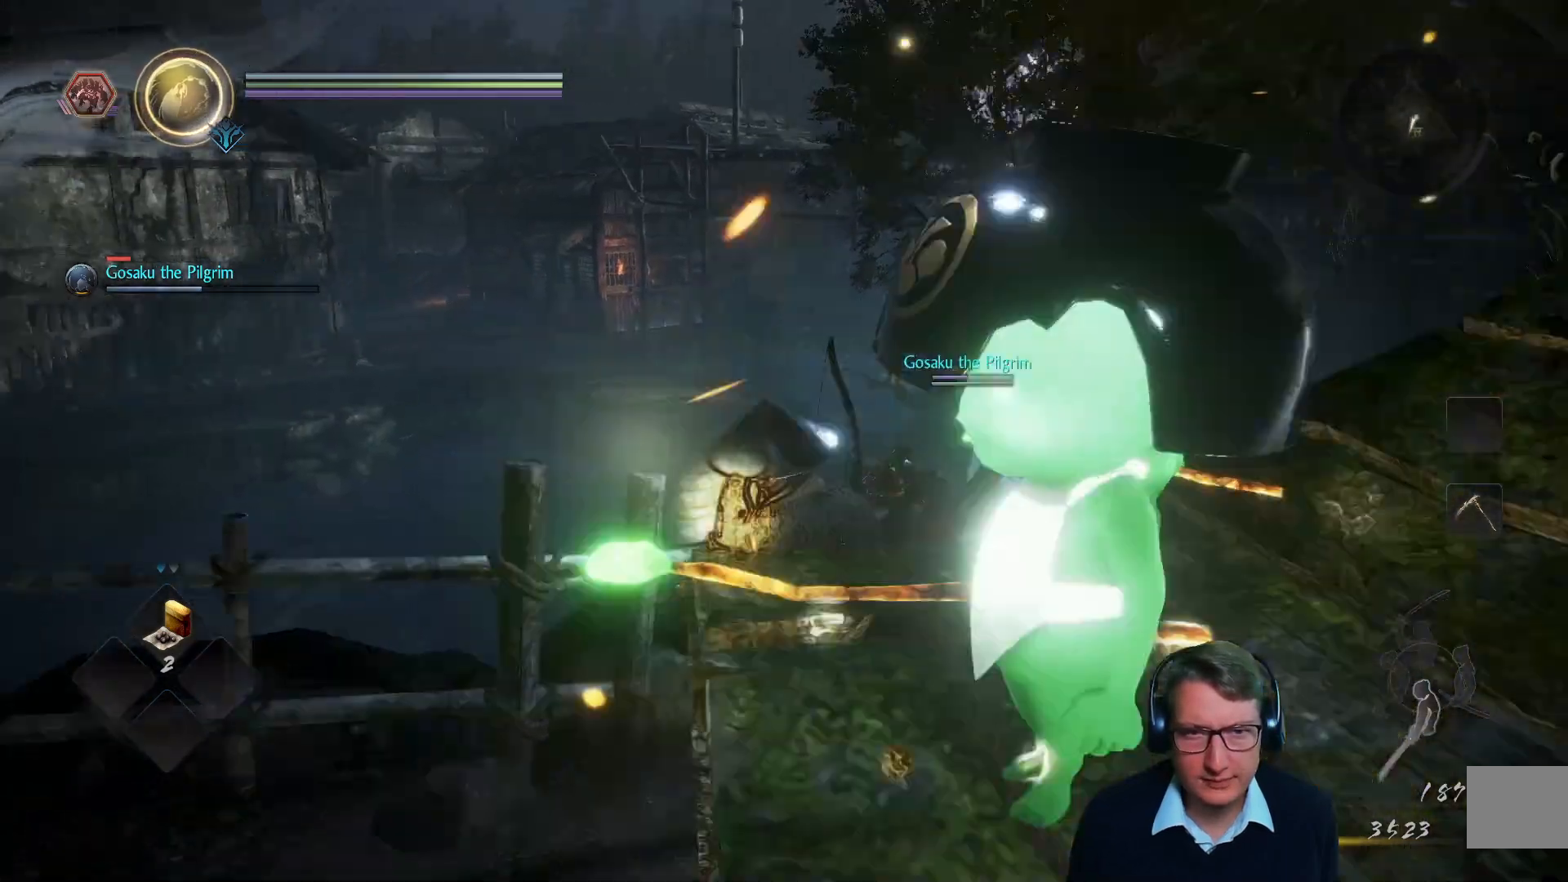
{"buttons": [], "left_stick": "center", "right_stick": "center", "events": [[284, "right_stick", "center"]]}
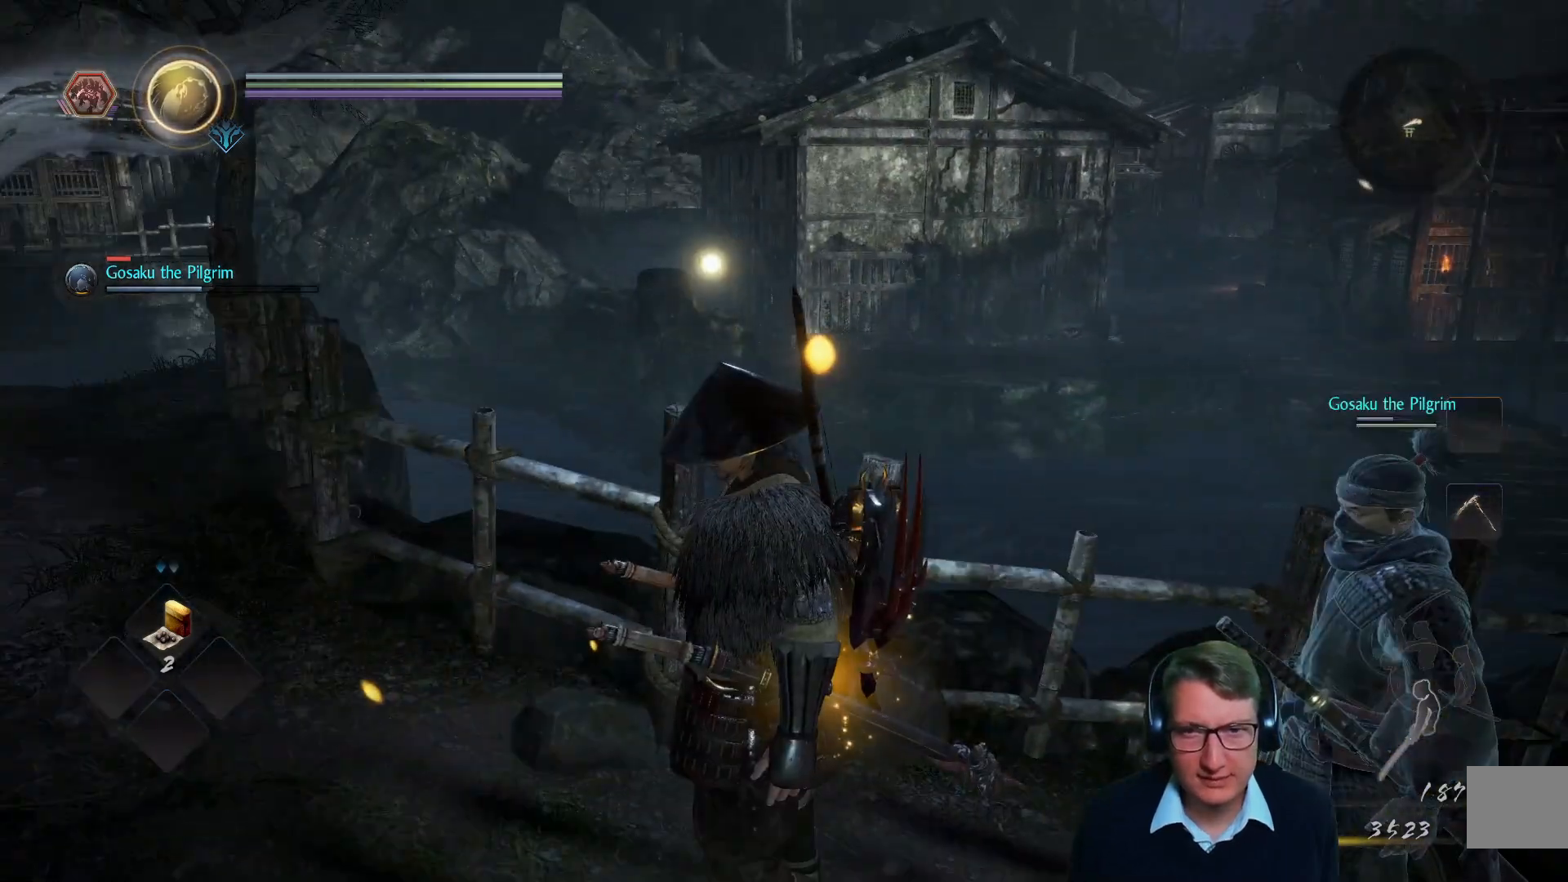
{"buttons": [], "left_stick": "center", "right_stick": "center", "events": []}